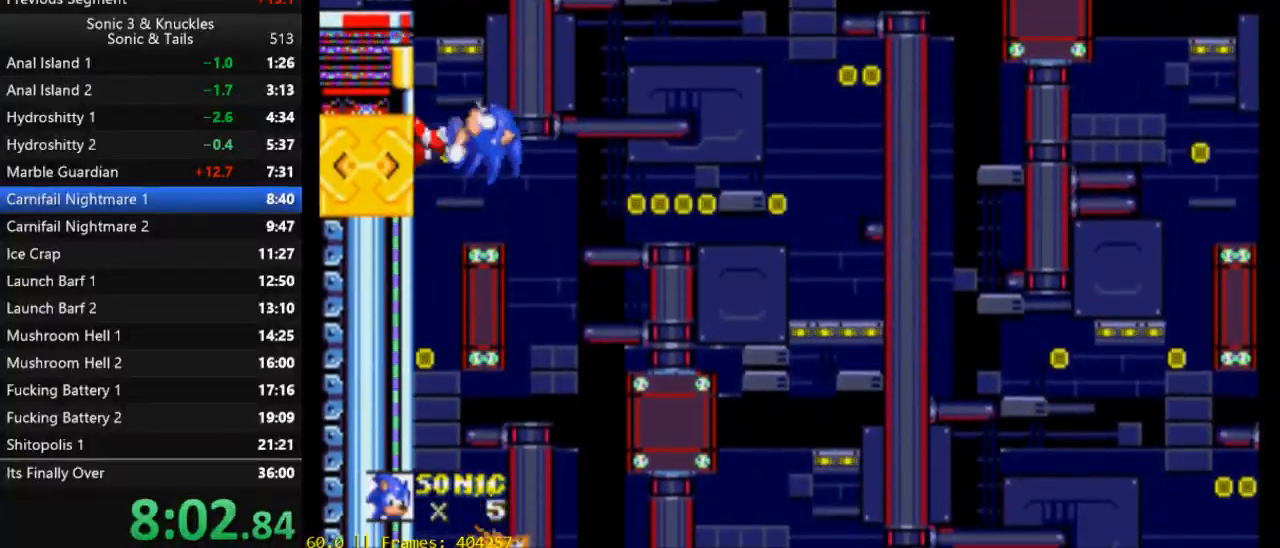
Gameplay with a controller (Xbox layout); each line is a JSON object with the inputs held at the frame after it. "events" lists button and stick changes between this image and that frame as [ms after this image, input, new state], when the widget could be followed in between. Not read: left_stick right_stick.
{"buttons": ["DPAD_LEFT"], "events": [[83, "DPAD_LEFT", "up"], [217, "DPAD_LEFT", "down"], [317, "DPAD_LEFT", "up"], [450, "DPAD_LEFT", "down"]]}
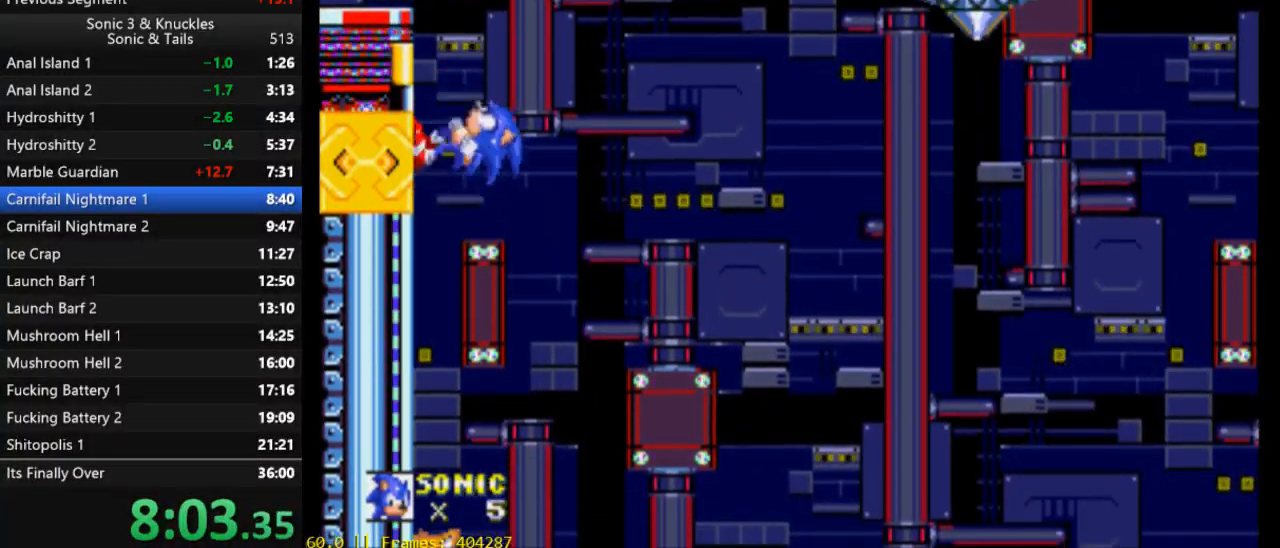
{"buttons": ["DPAD_LEFT"], "events": [[50, "DPAD_LEFT", "up"], [183, "DPAD_LEFT", "down"], [317, "DPAD_LEFT", "up"], [383, "DPAD_LEFT", "down"]]}
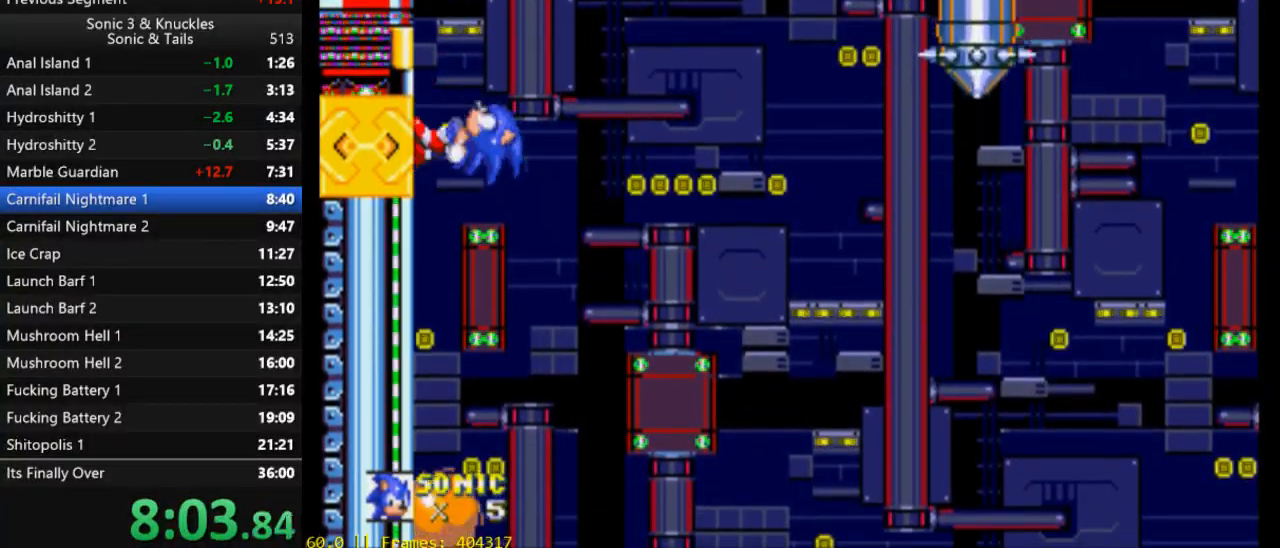
{"buttons": ["DPAD_LEFT"], "events": []}
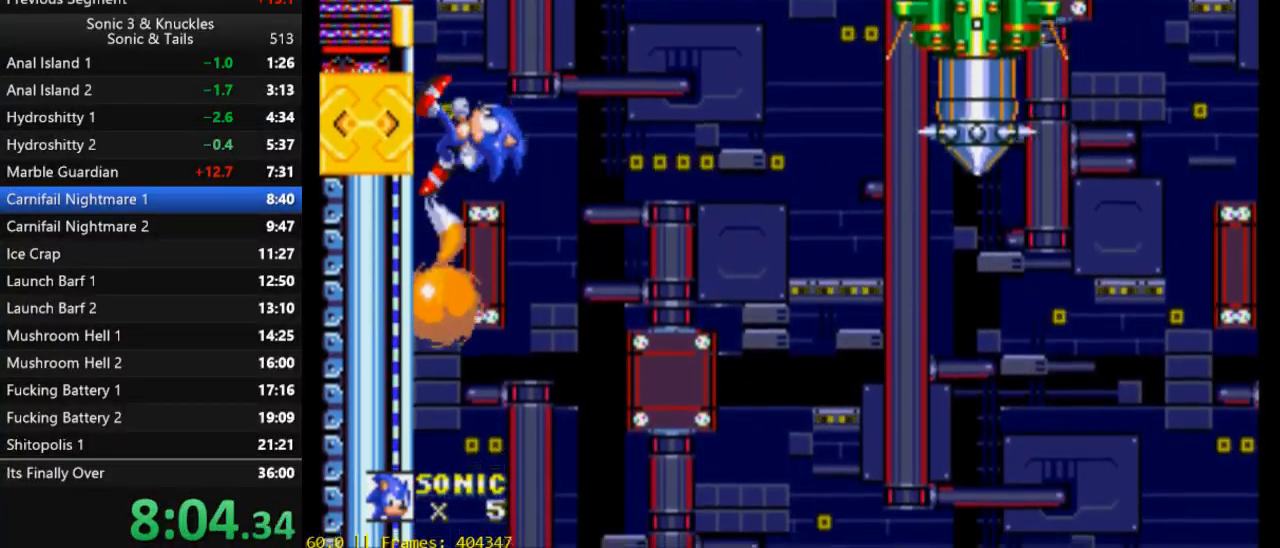
{"buttons": ["DPAD_LEFT"], "events": []}
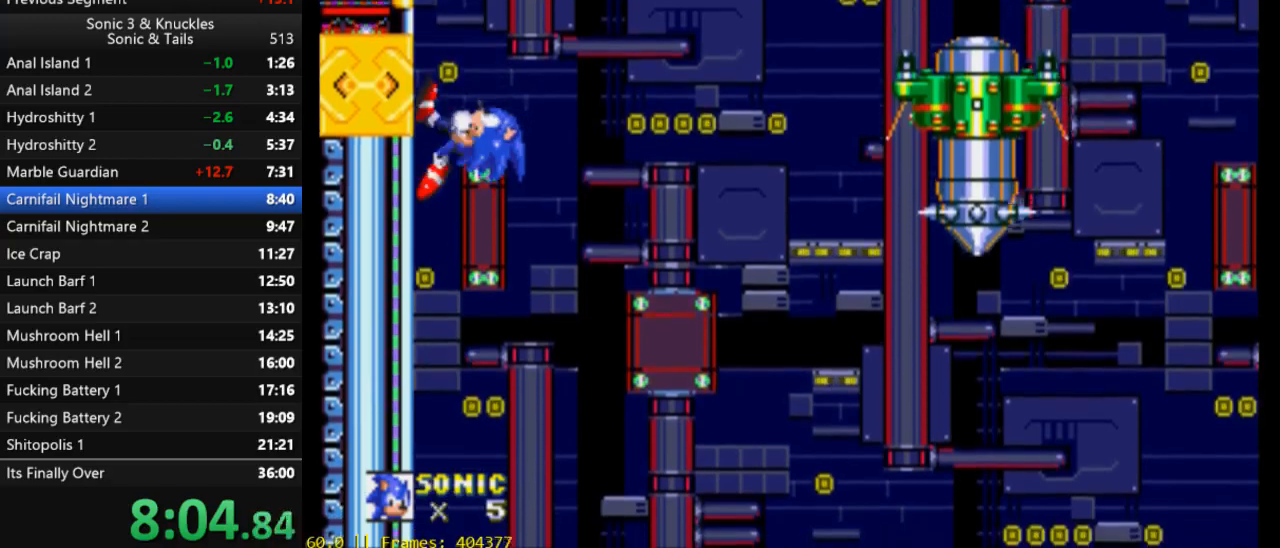
{"buttons": ["DPAD_LEFT"], "events": []}
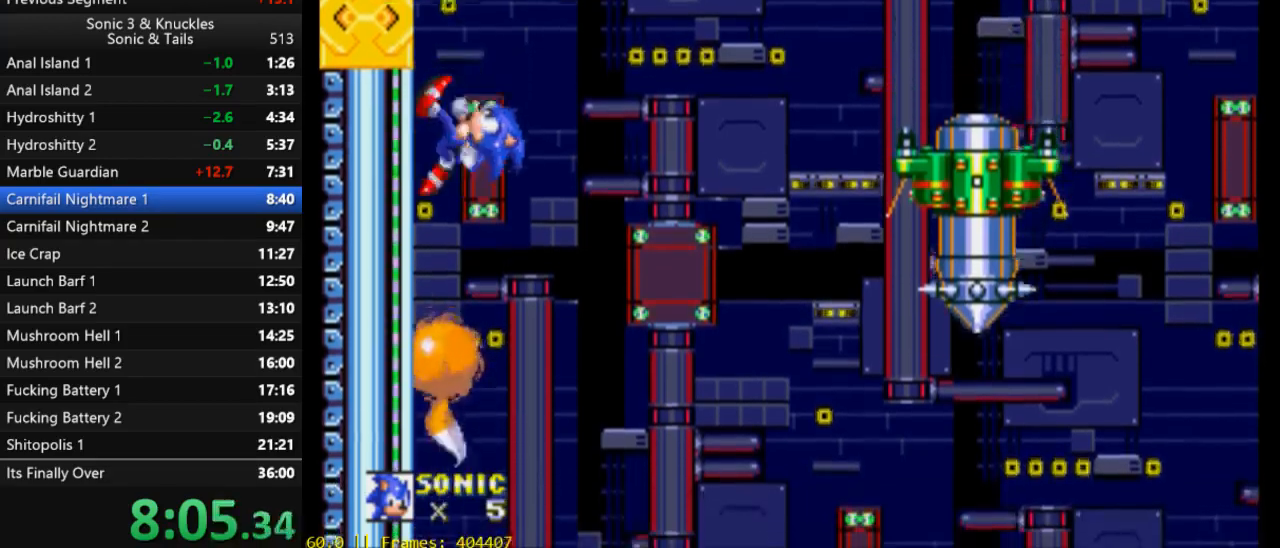
{"buttons": ["DPAD_LEFT"], "events": []}
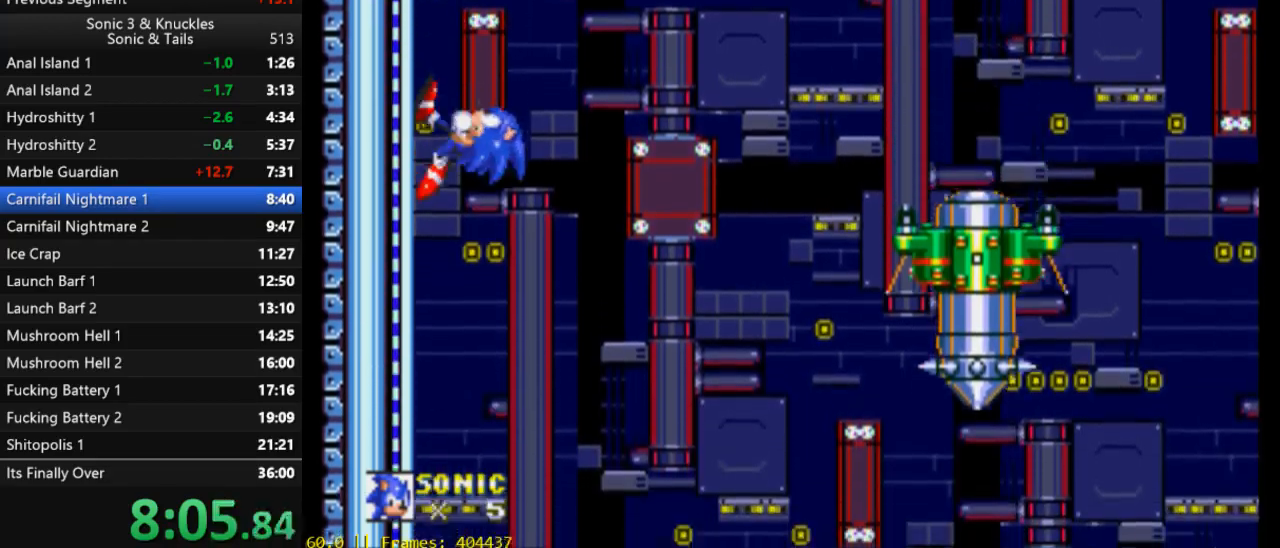
{"buttons": ["DPAD_LEFT"], "events": []}
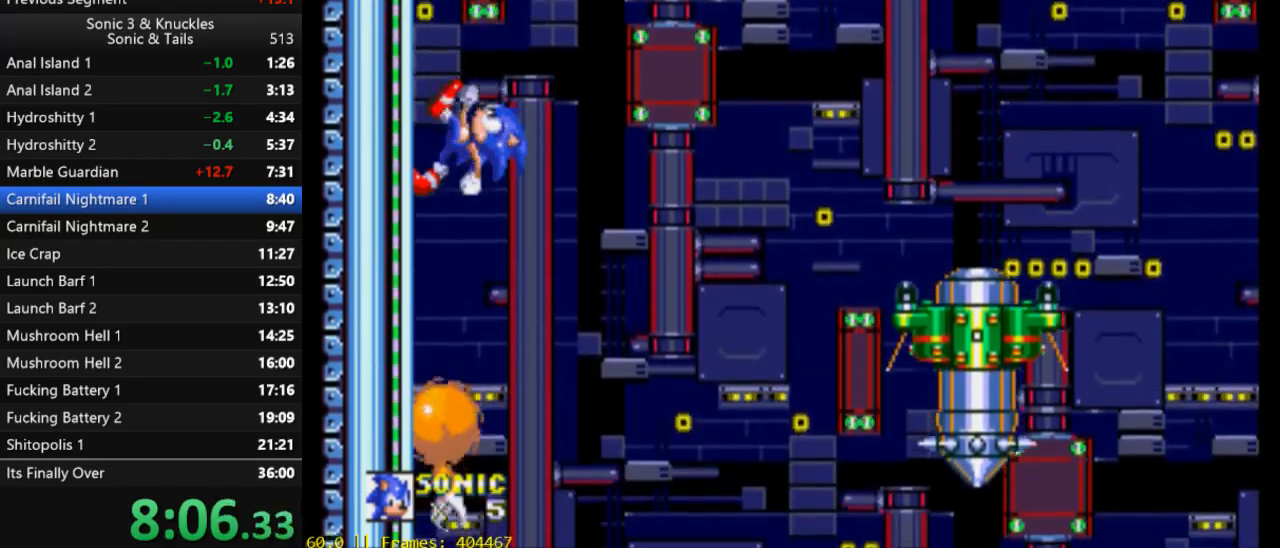
{"buttons": ["DPAD_LEFT"], "events": []}
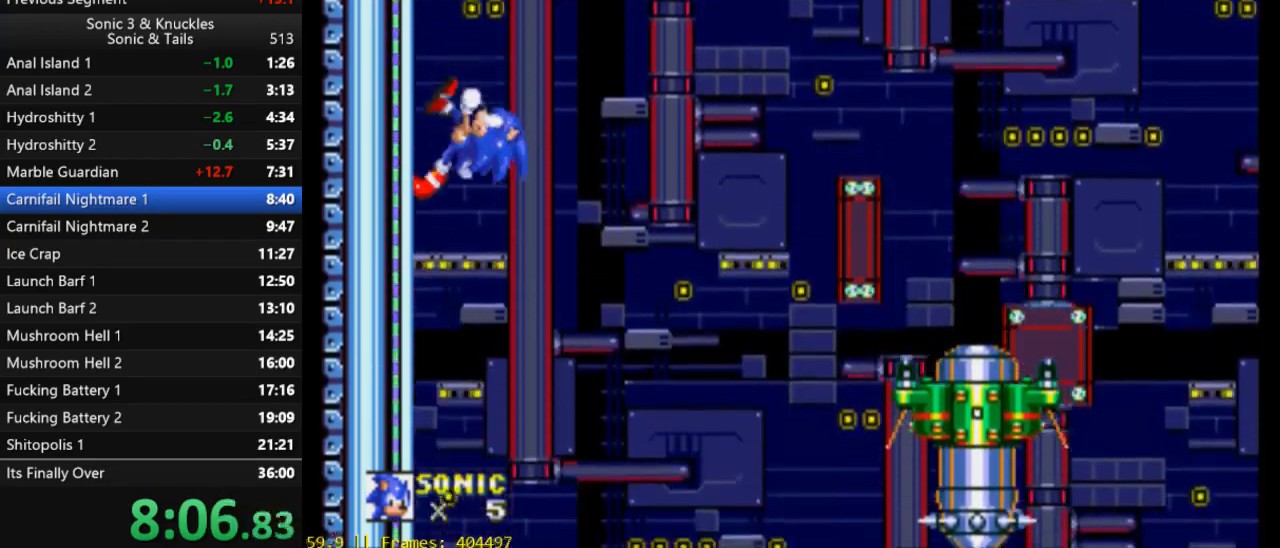
{"buttons": ["DPAD_LEFT"], "events": []}
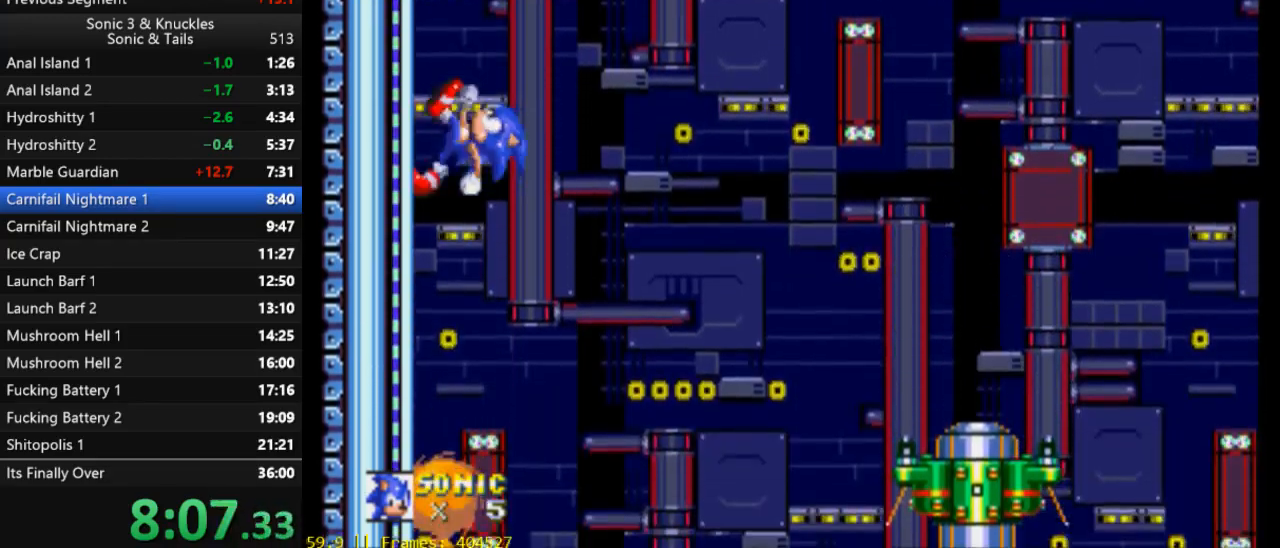
{"buttons": ["DPAD_LEFT"], "events": []}
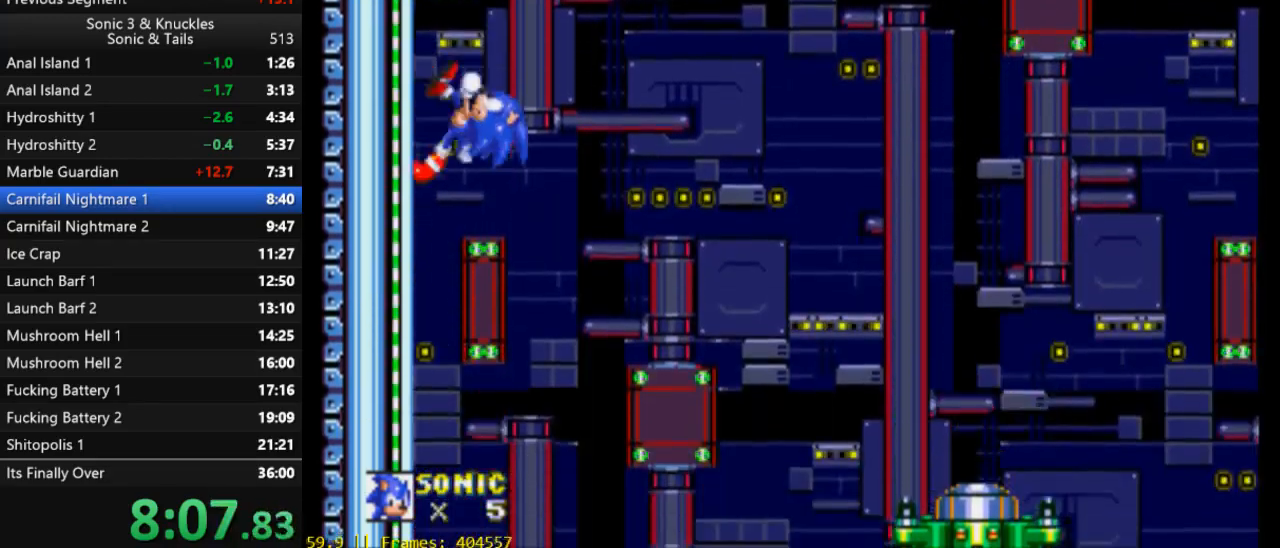
{"buttons": ["DPAD_LEFT"], "events": []}
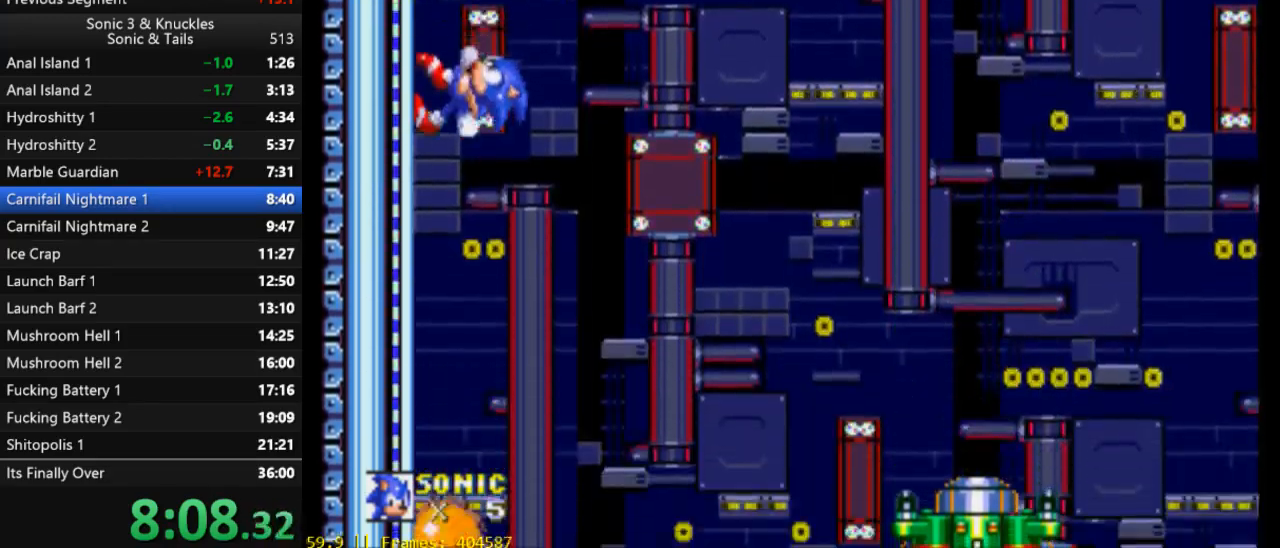
{"buttons": ["DPAD_LEFT"], "events": []}
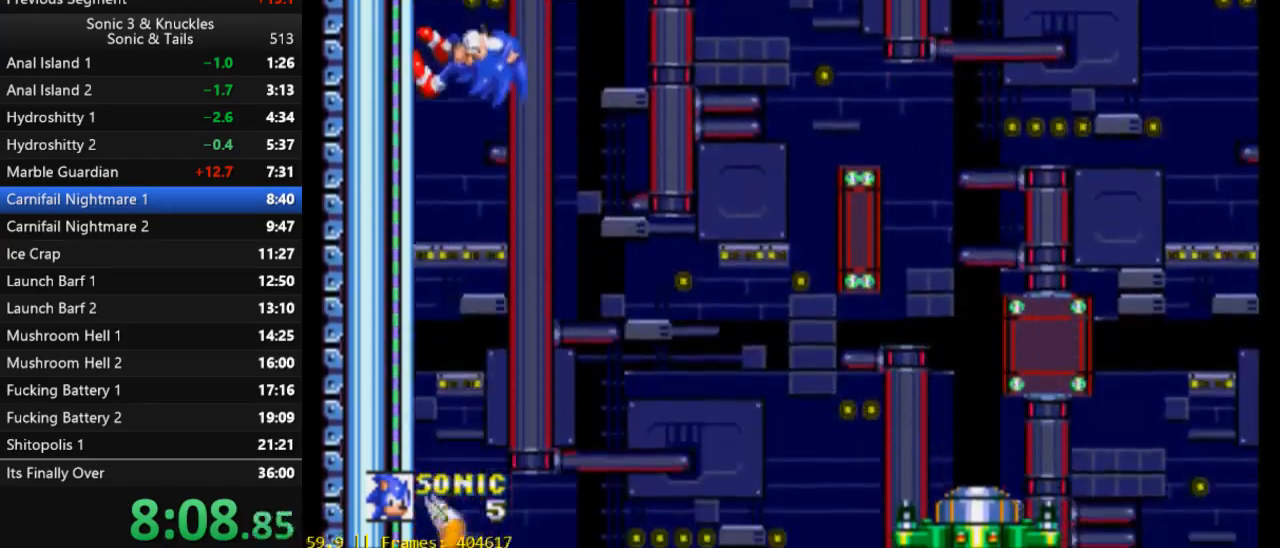
{"buttons": ["DPAD_LEFT"], "events": []}
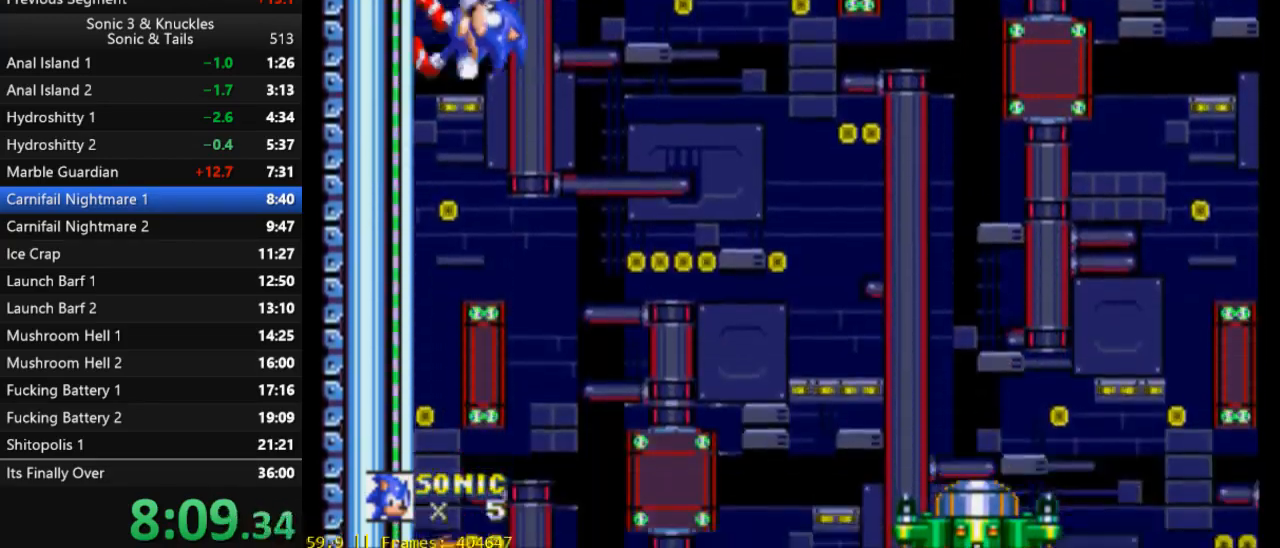
{"buttons": ["DPAD_LEFT"], "events": []}
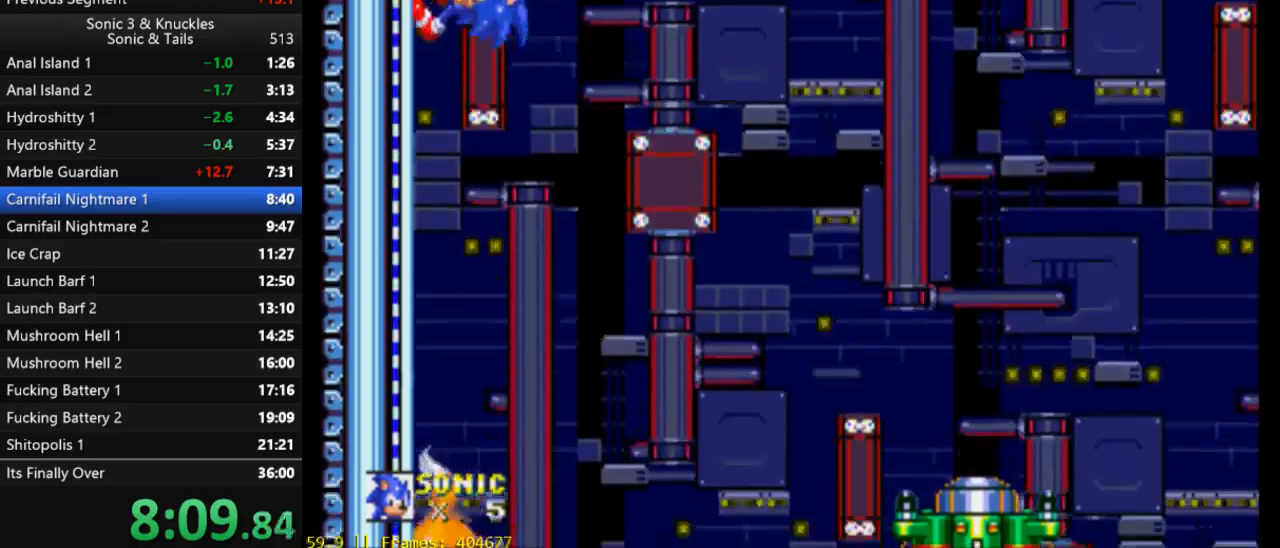
{"buttons": ["DPAD_LEFT"], "events": []}
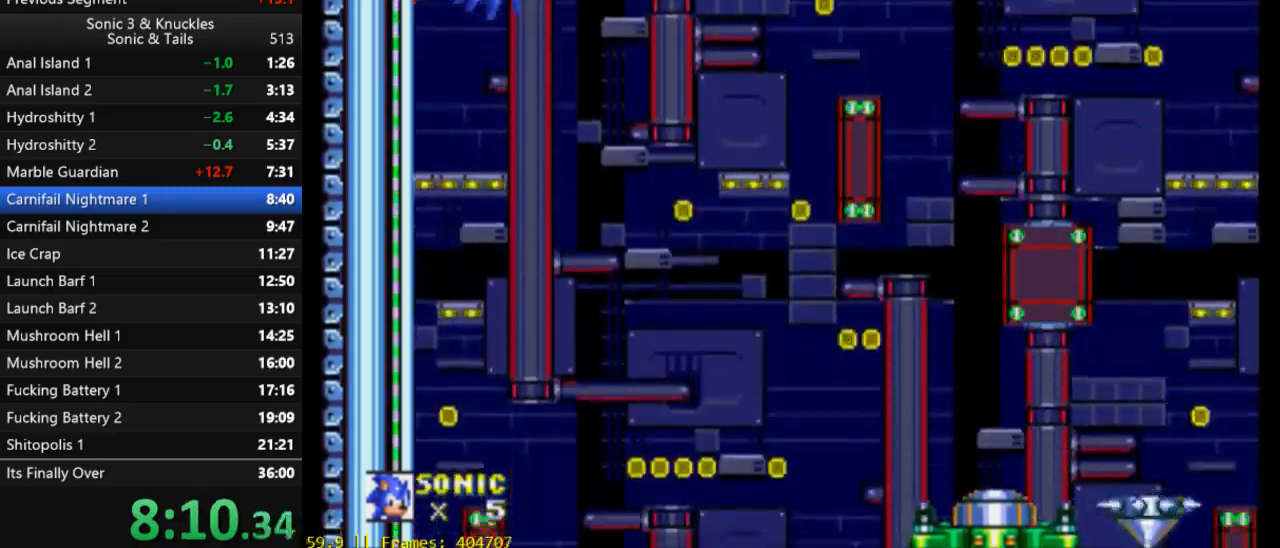
{"buttons": ["DPAD_LEFT"], "events": []}
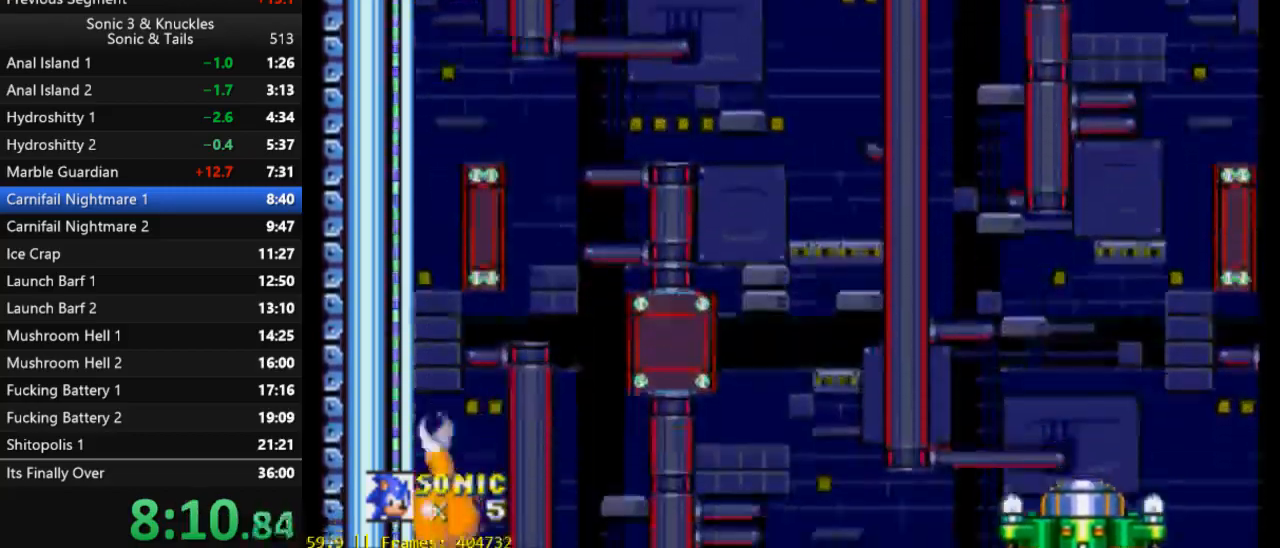
{"buttons": ["DPAD_LEFT"], "events": []}
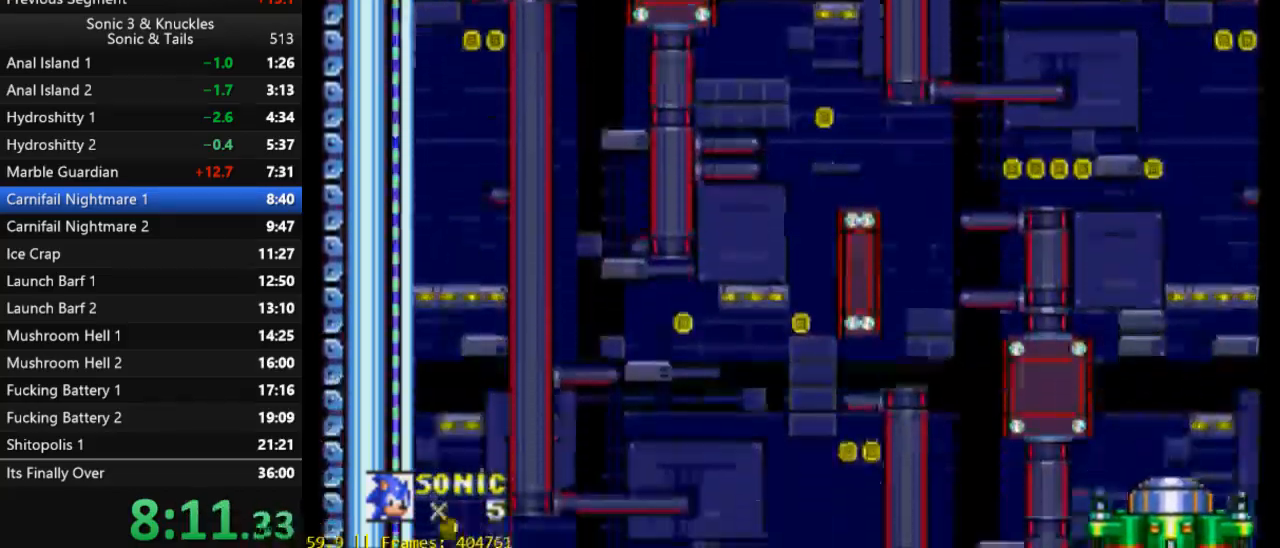
{"buttons": ["DPAD_LEFT"], "events": []}
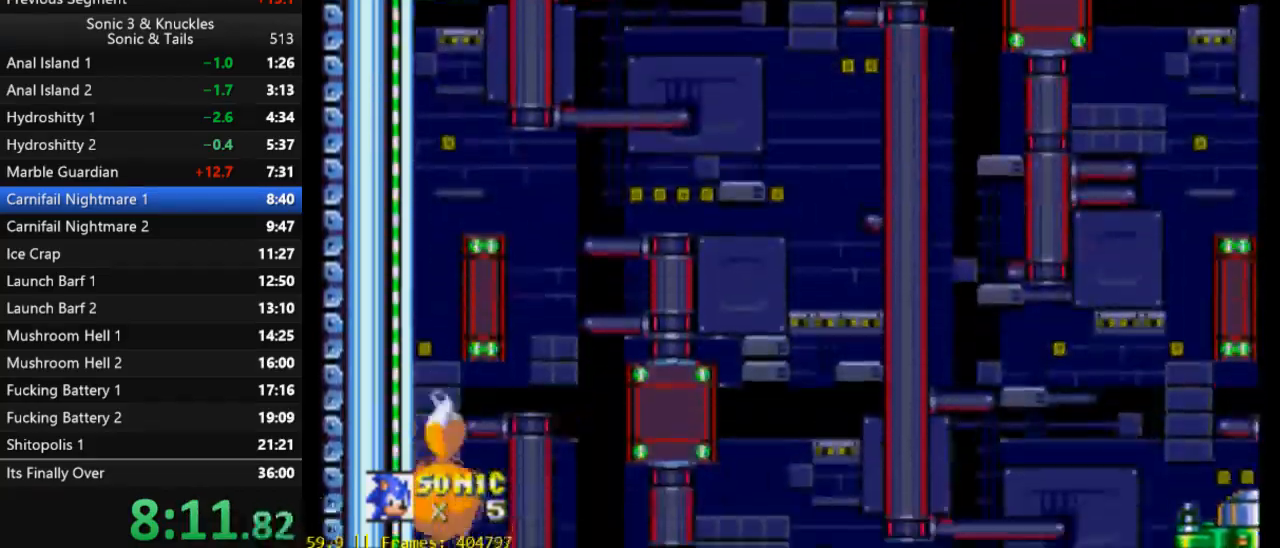
{"buttons": ["DPAD_LEFT"], "events": []}
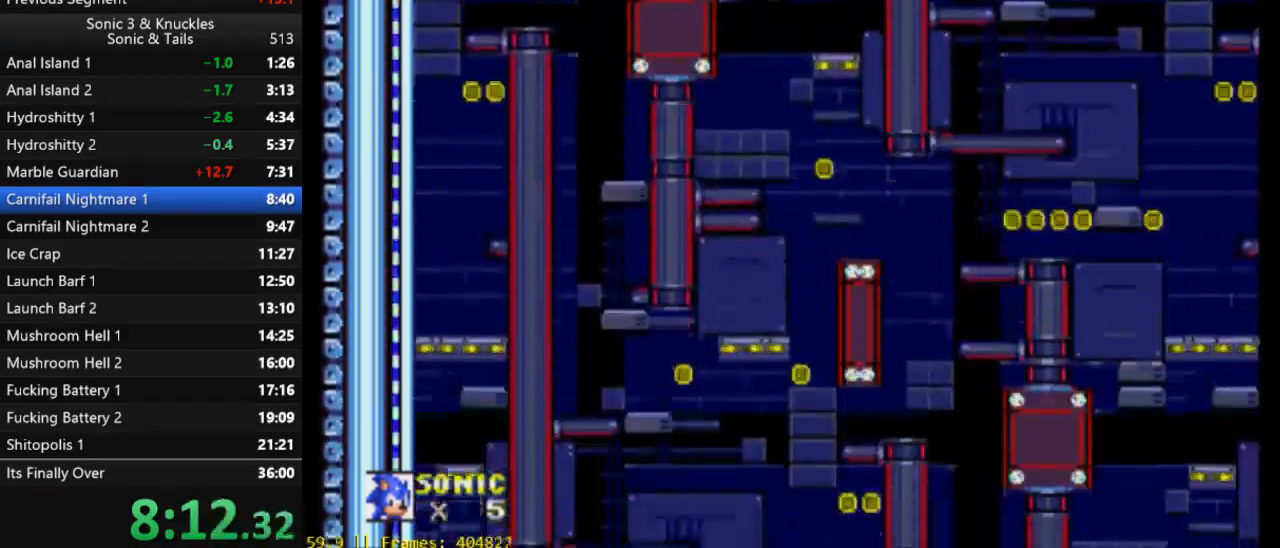
{"buttons": ["DPAD_LEFT"], "events": []}
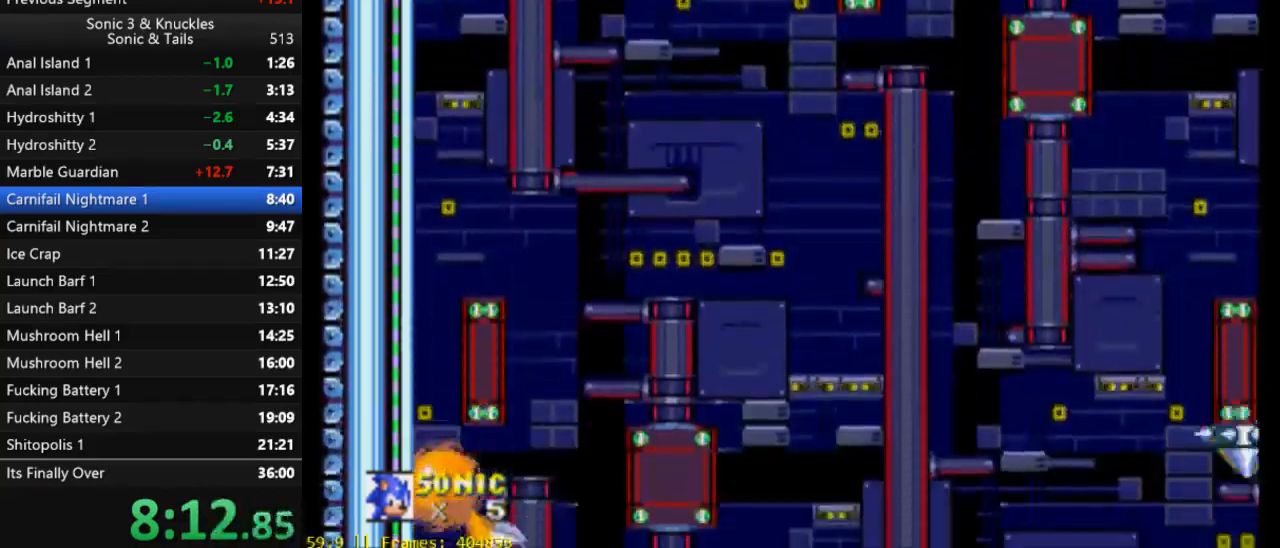
{"buttons": ["DPAD_LEFT"], "events": []}
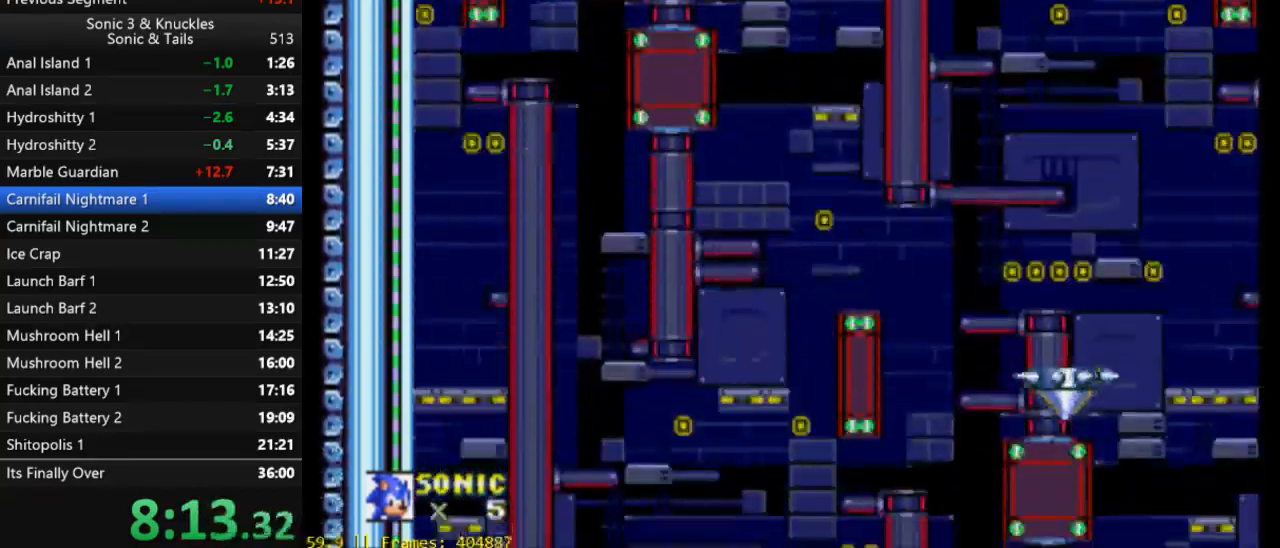
{"buttons": ["DPAD_LEFT"], "events": []}
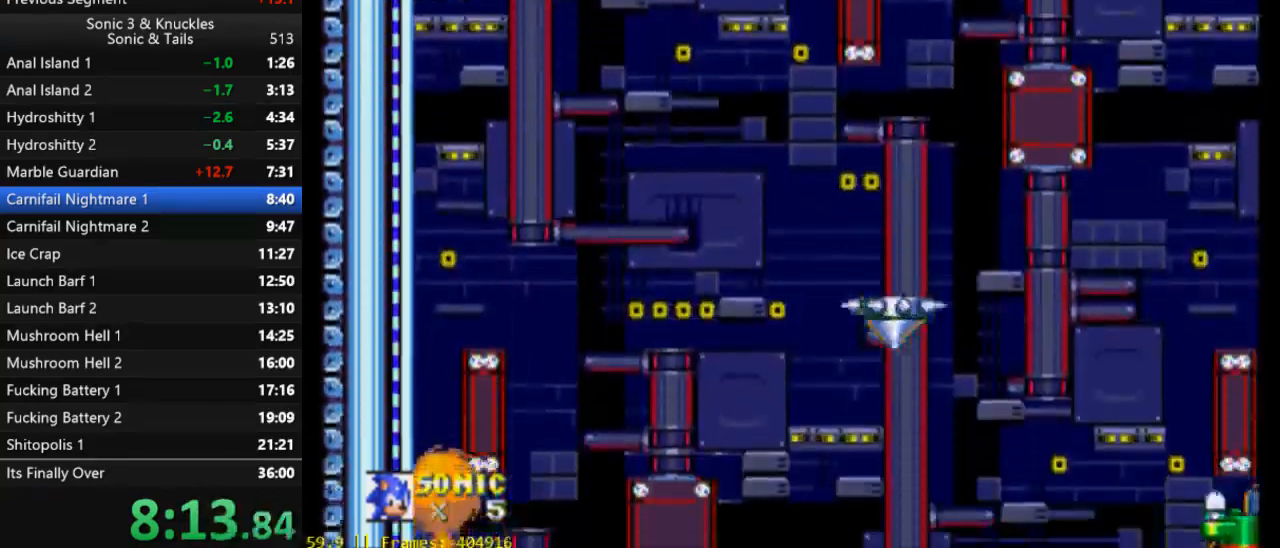
{"buttons": ["DPAD_LEFT"], "events": []}
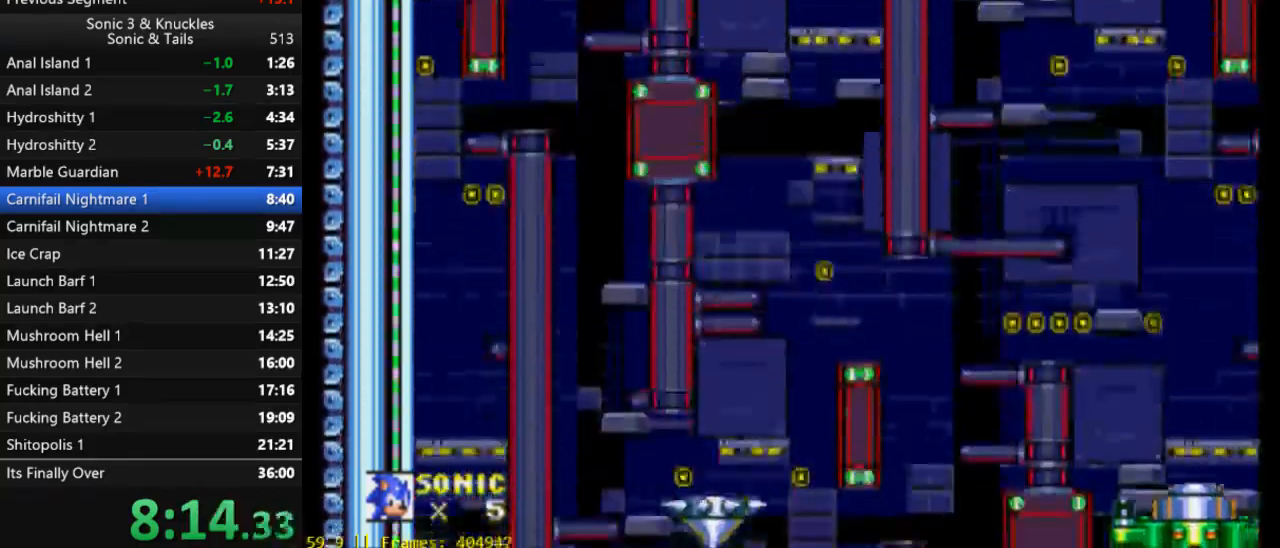
{"buttons": ["DPAD_DOWN"], "events": [[50, "DPAD_DOWN", "down"], [50, "DPAD_LEFT", "up"]]}
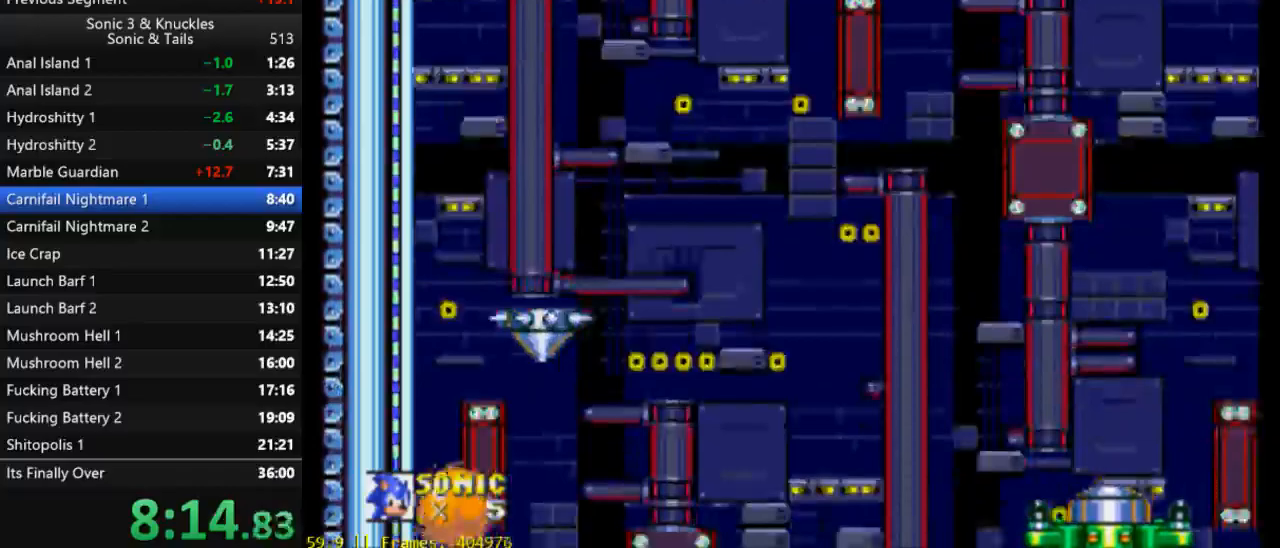
{"buttons": ["DPAD_DOWN"], "events": [[317, "X", "down"], [483, "X", "up"]]}
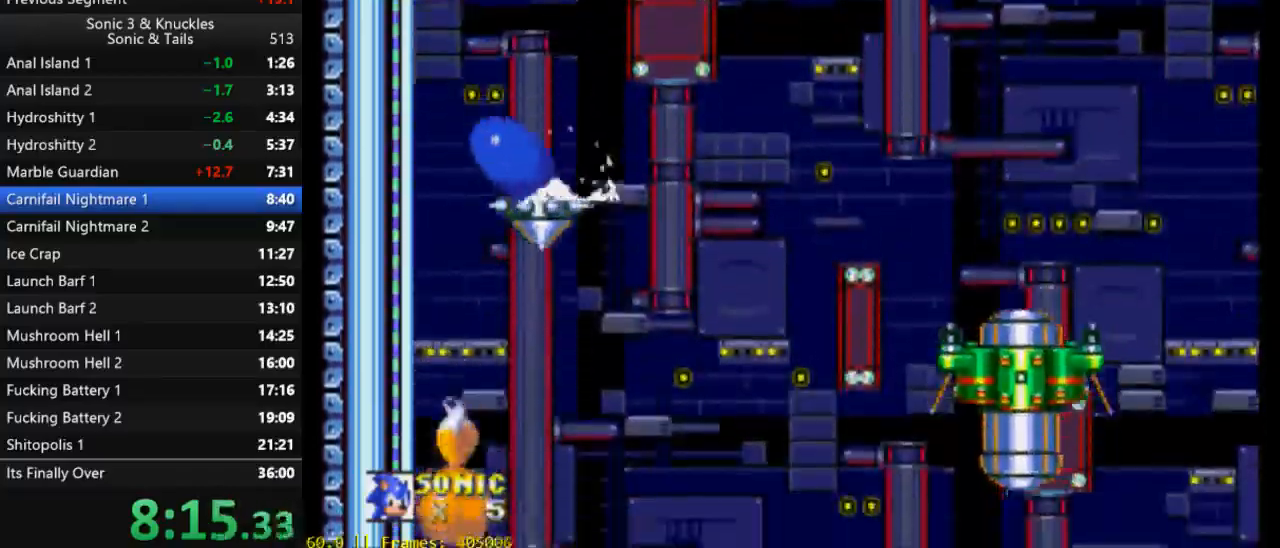
{"buttons": ["X", "DPAD_DOWN"], "events": [[150, "B", "down"], [183, "Y", "down"], [217, "B", "up"], [217, "X", "down"], [250, "Y", "up"], [350, "B", "down"], [350, "X", "up"], [350, "Y", "down"], [417, "B", "up"], [417, "X", "down"], [450, "Y", "up"]]}
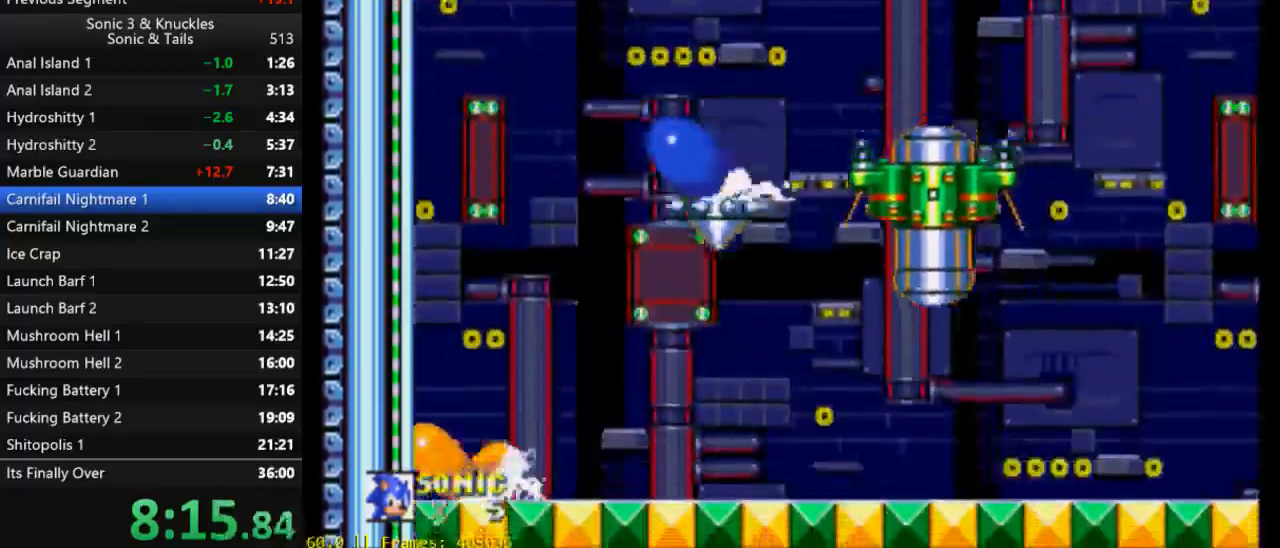
{"buttons": ["DPAD_DOWN"], "events": [[17, "B", "down"], [17, "X", "up"], [50, "Y", "down"], [117, "B", "up"], [117, "X", "down"], [150, "Y", "up"], [217, "X", "up"]]}
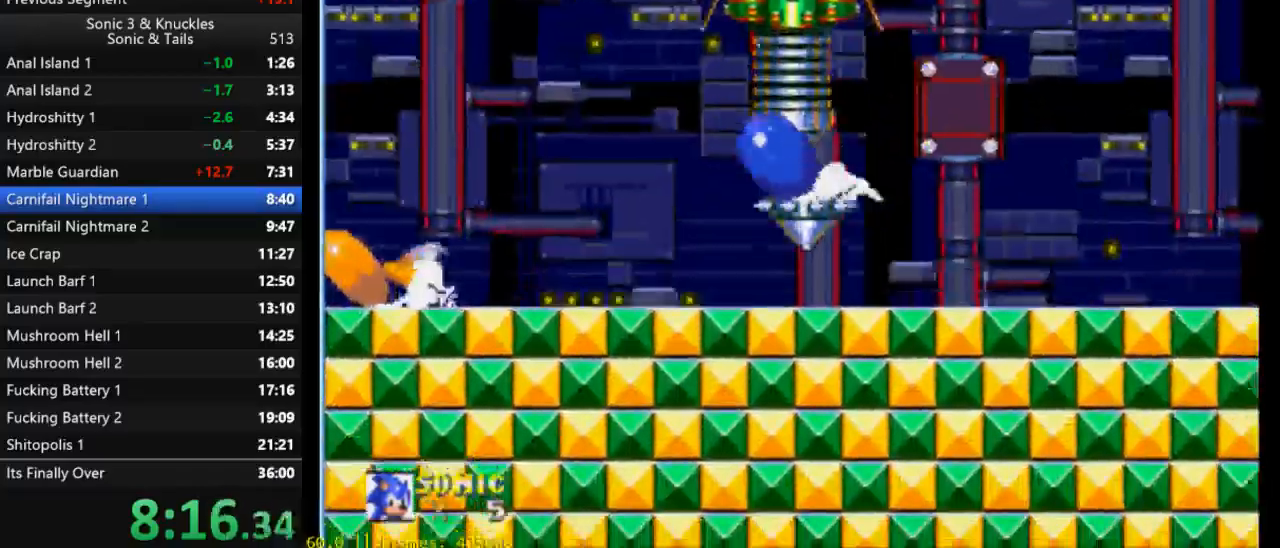
{"buttons": ["DPAD_DOWN"], "events": []}
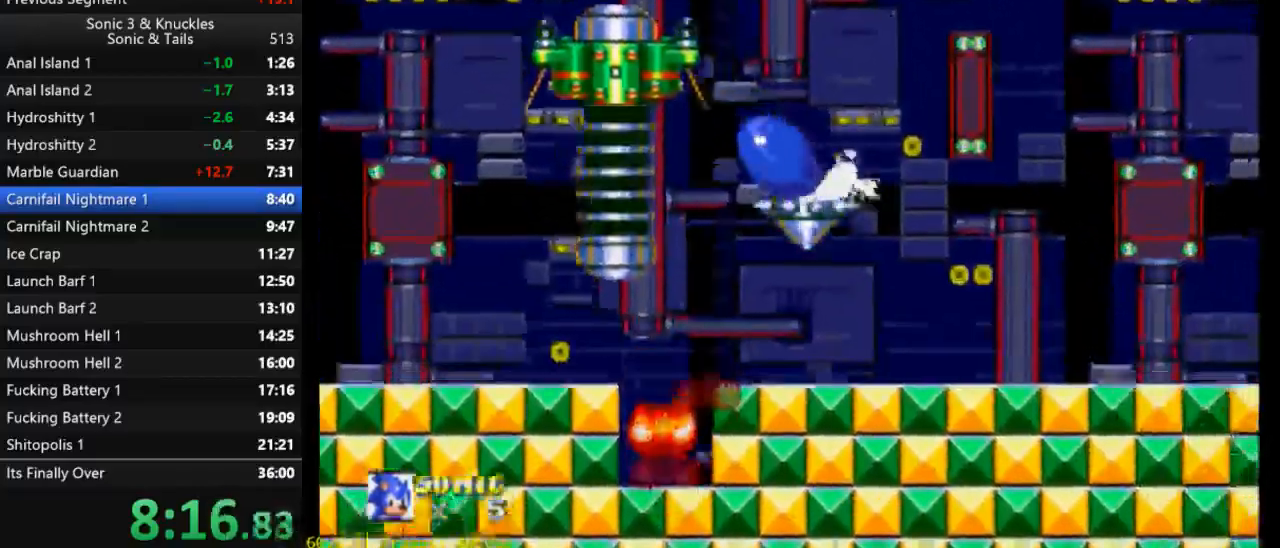
{"buttons": ["DPAD_DOWN"], "events": []}
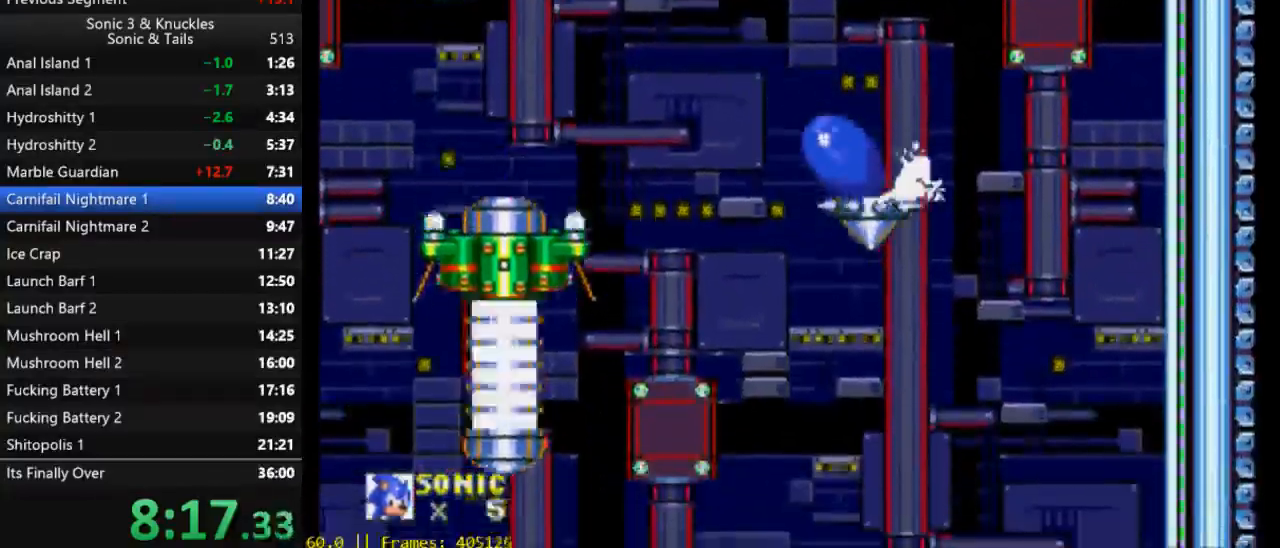
{"buttons": ["DPAD_DOWN"], "events": [[350, "X", "down"], [450, "X", "up"]]}